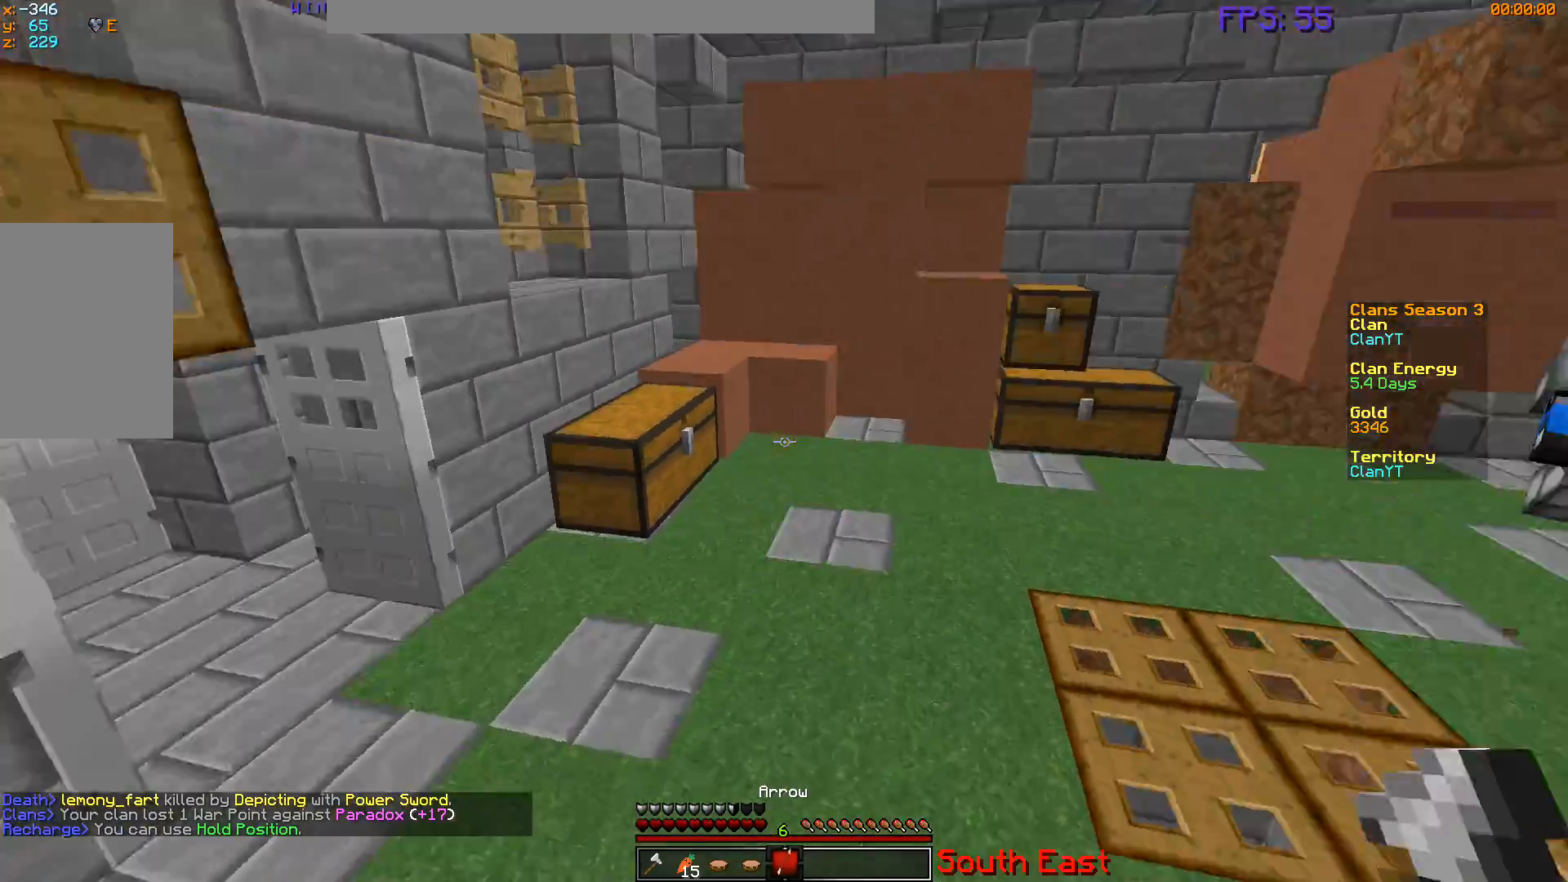
Gameplay with keyboard and mouse; each line is a JSON object with the keys and mouse buttons held at the frame after it. "events" lists presses ("down") and releases ("up") of "a", "d", "s", "w", "mouse_left" and "mouse_right" between this image and that frame as [ms after this image, input, new state], when the widget could be followed in between. "mouse_left", "mouse_right" = the "left", "right" buttons of the "mouse" list. No other keys are recorded. Fast repeated clicks can show as one long hold. Mouse movement is not recorded.
{"keys": ["w"], "mouse": [], "events": []}
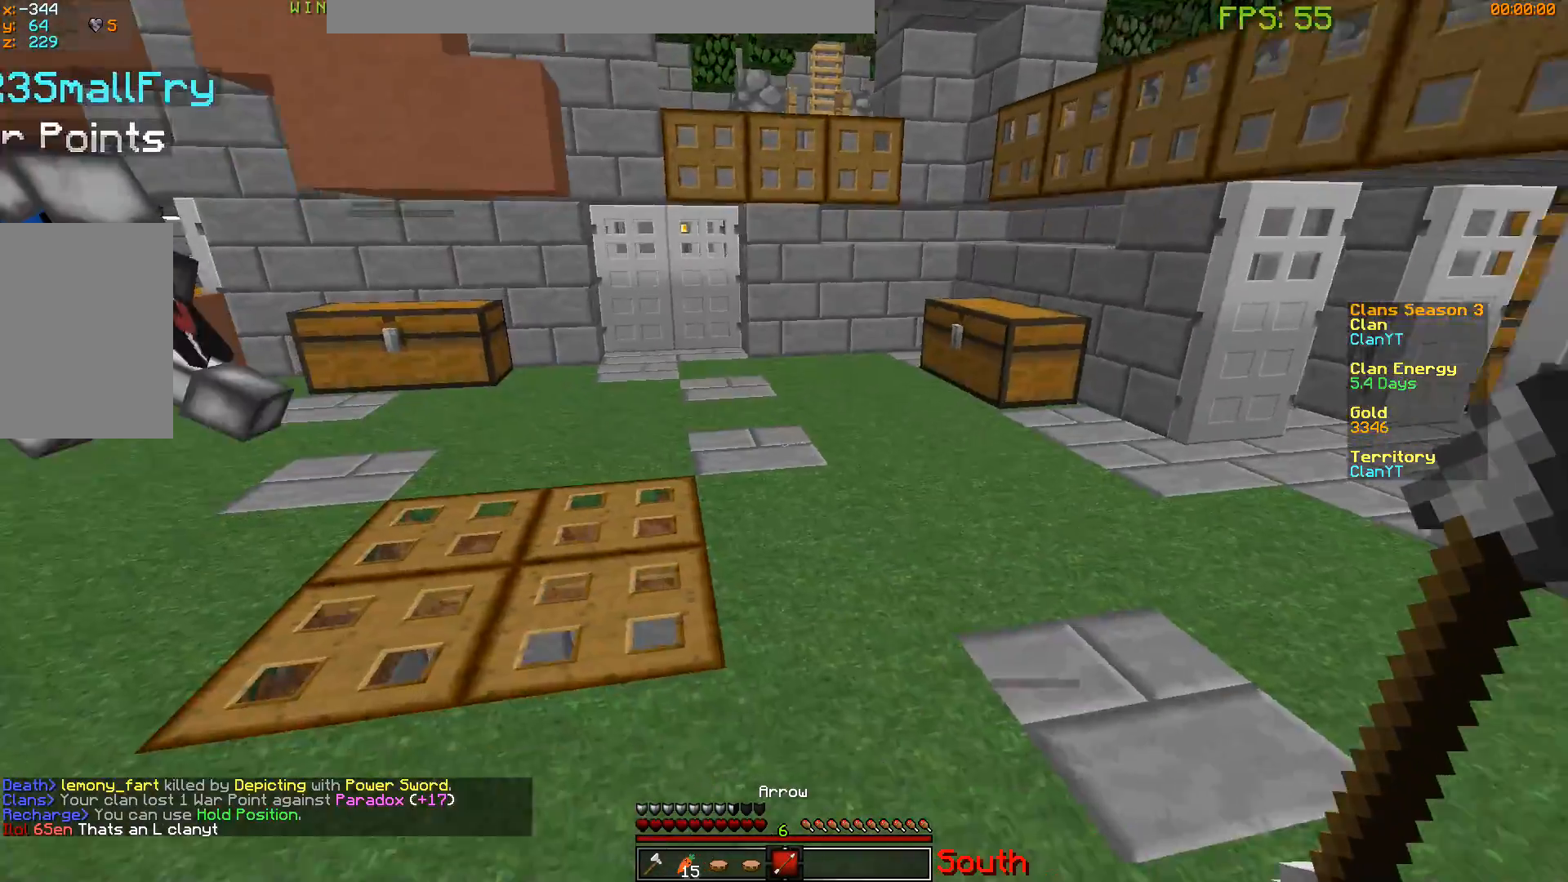
{"keys": ["w"], "mouse": ["right"], "events": [[500, "mouse_right", "down"]]}
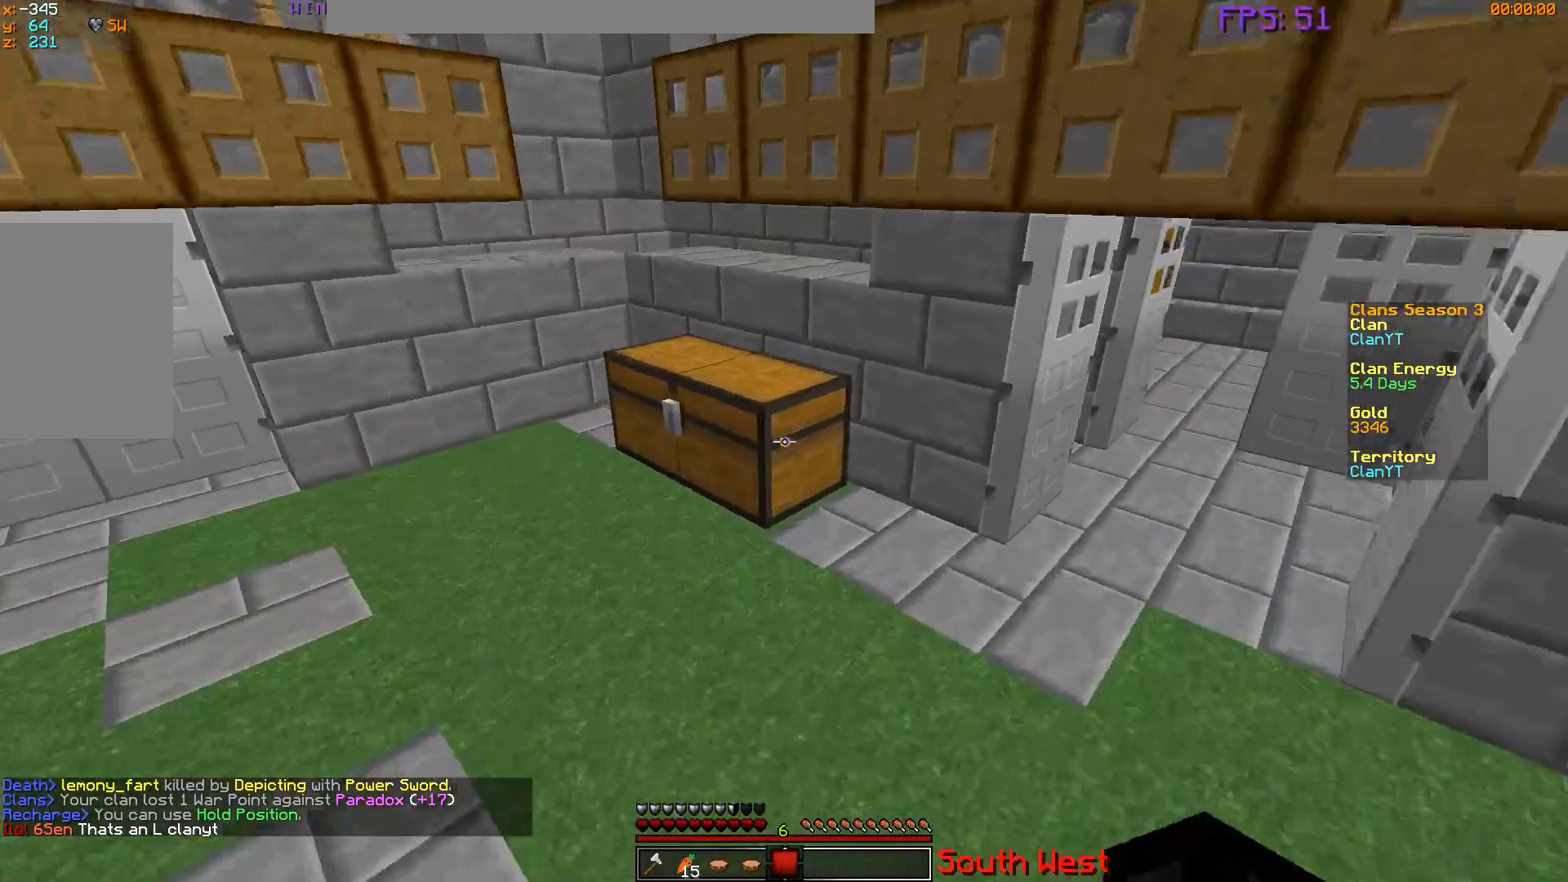
{"keys": [], "mouse": [], "events": [[317, "w", "up"], [367, "mouse_right", "up"]]}
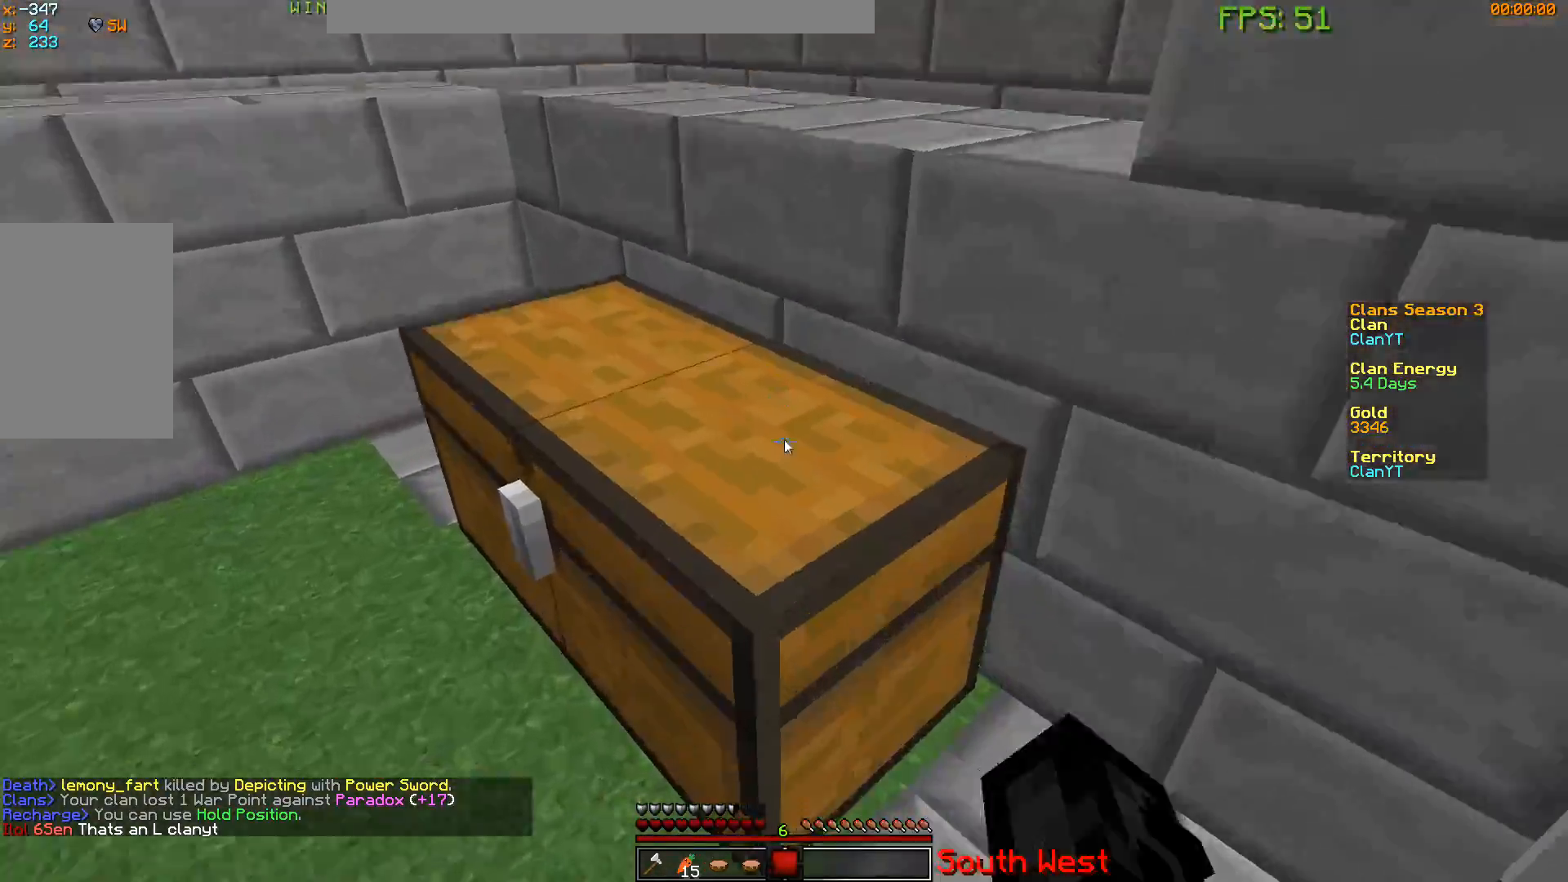
{"keys": [], "mouse": []}
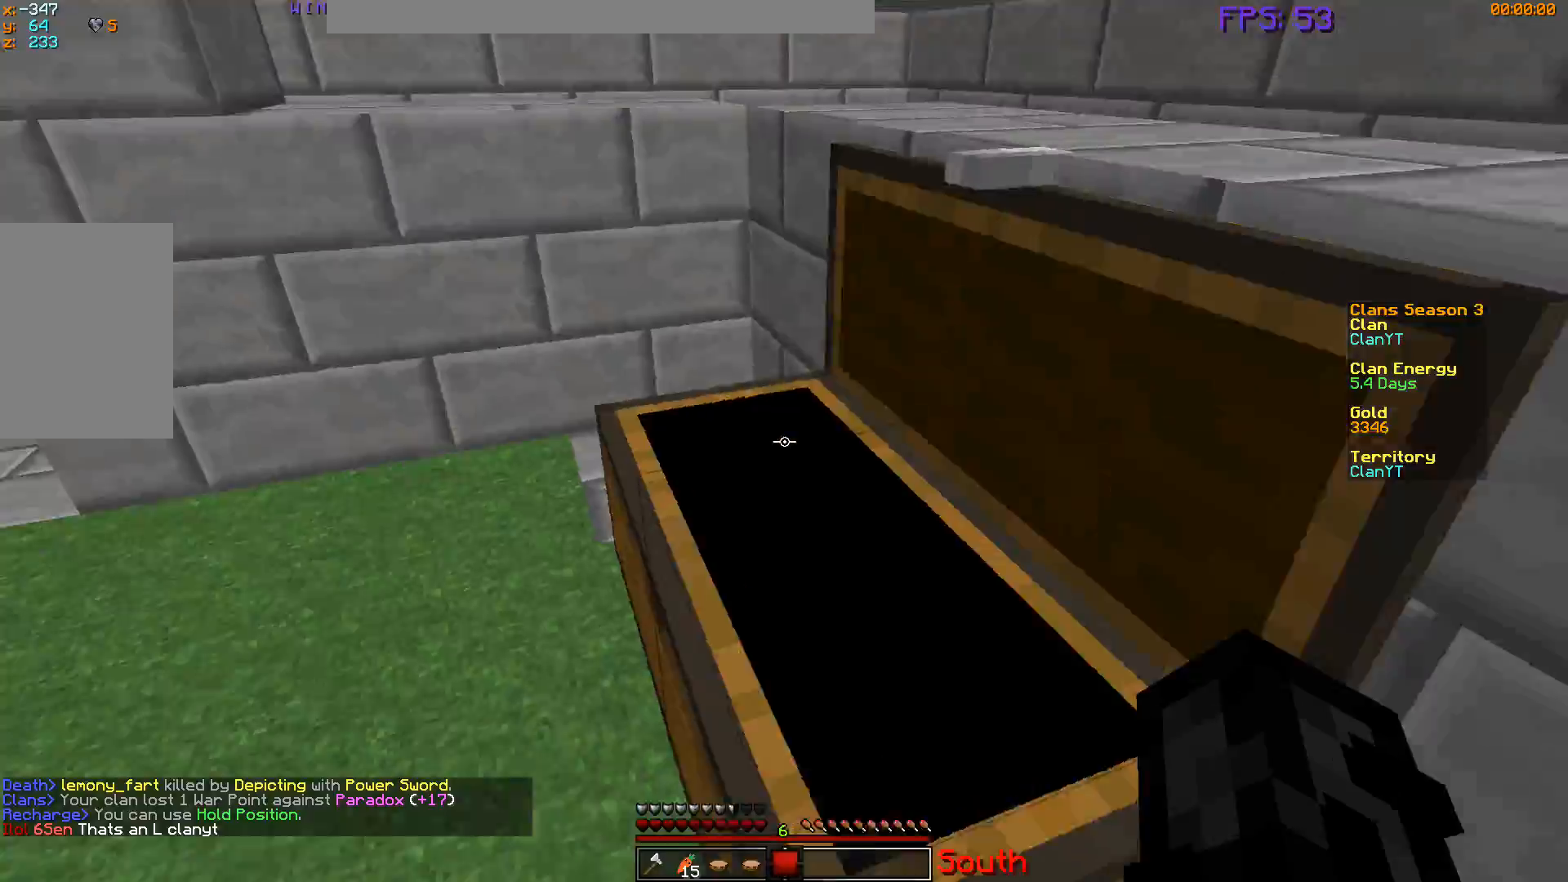
{"keys": ["d"], "mouse": [], "events": [[417, "d", "down"]]}
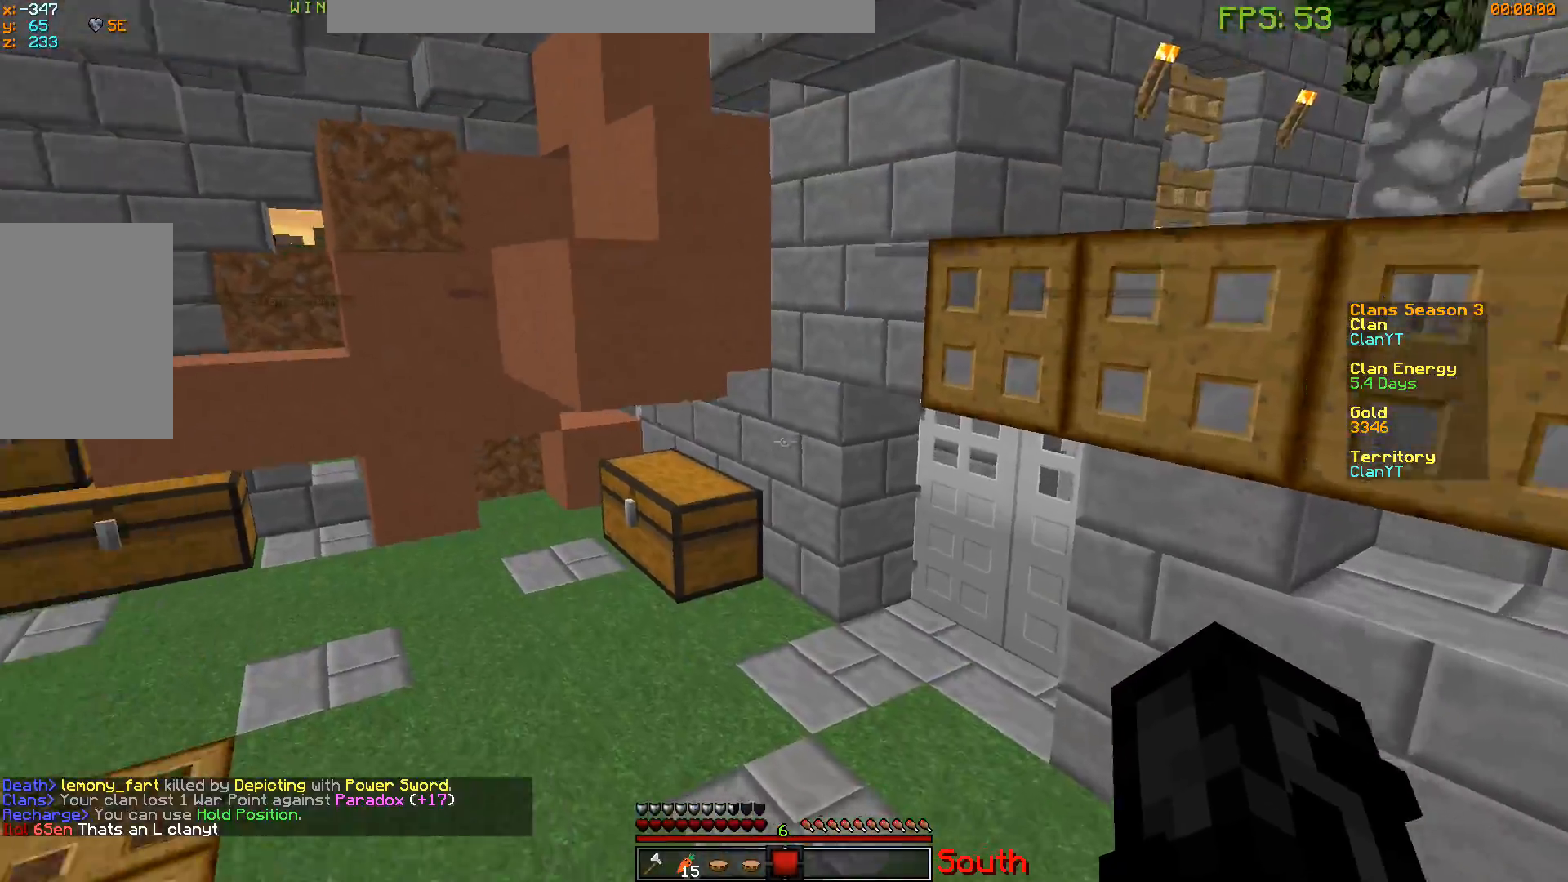
{"keys": [], "mouse": [], "events": [[250, "d", "up"]]}
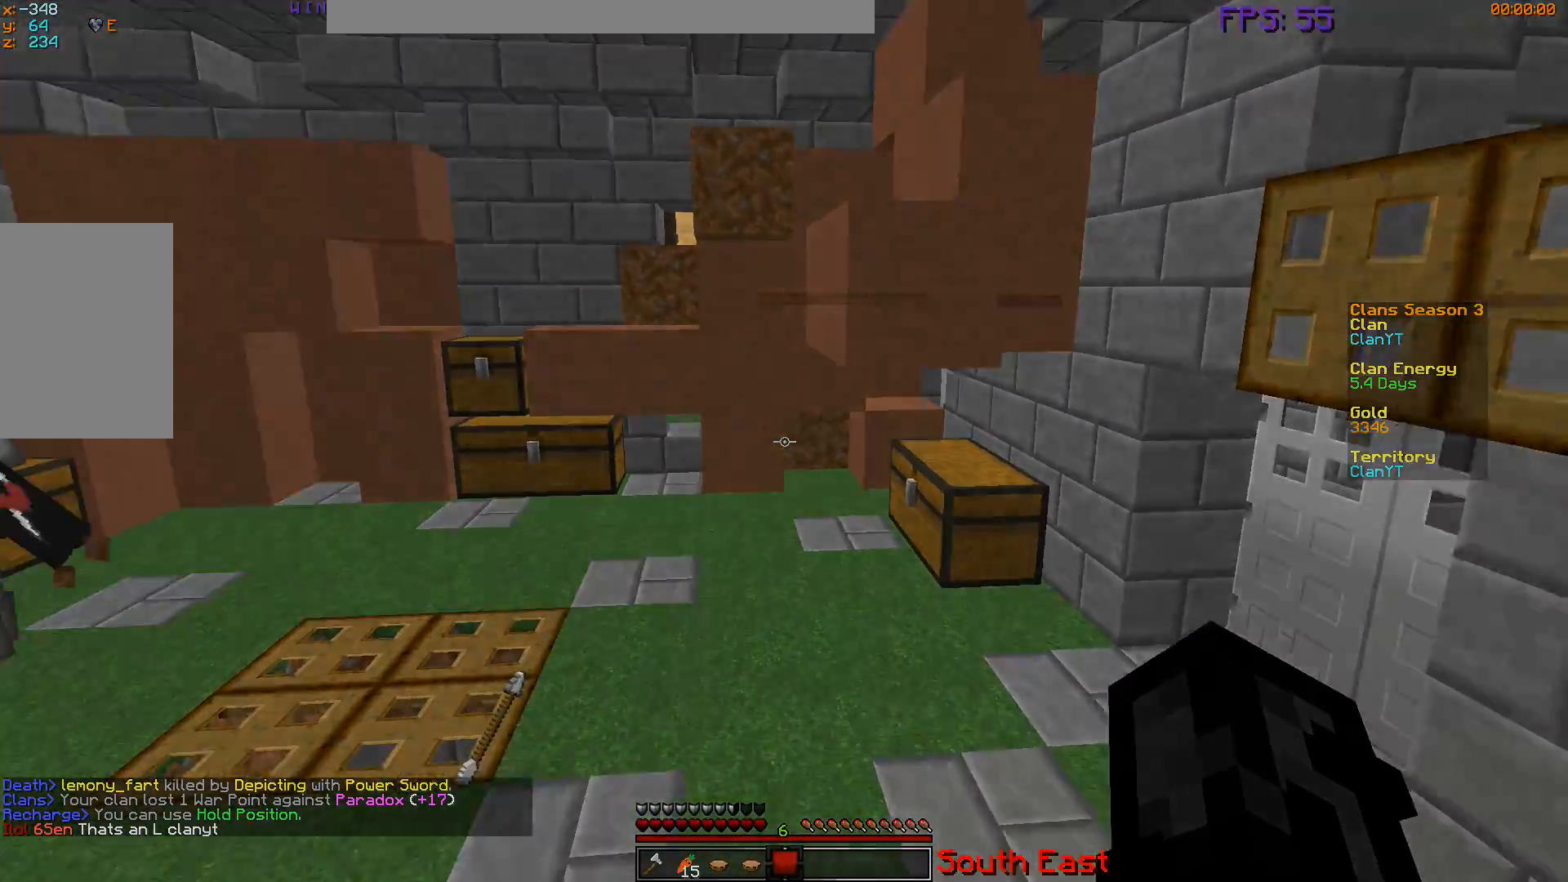
{"keys": [], "mouse": [], "events": []}
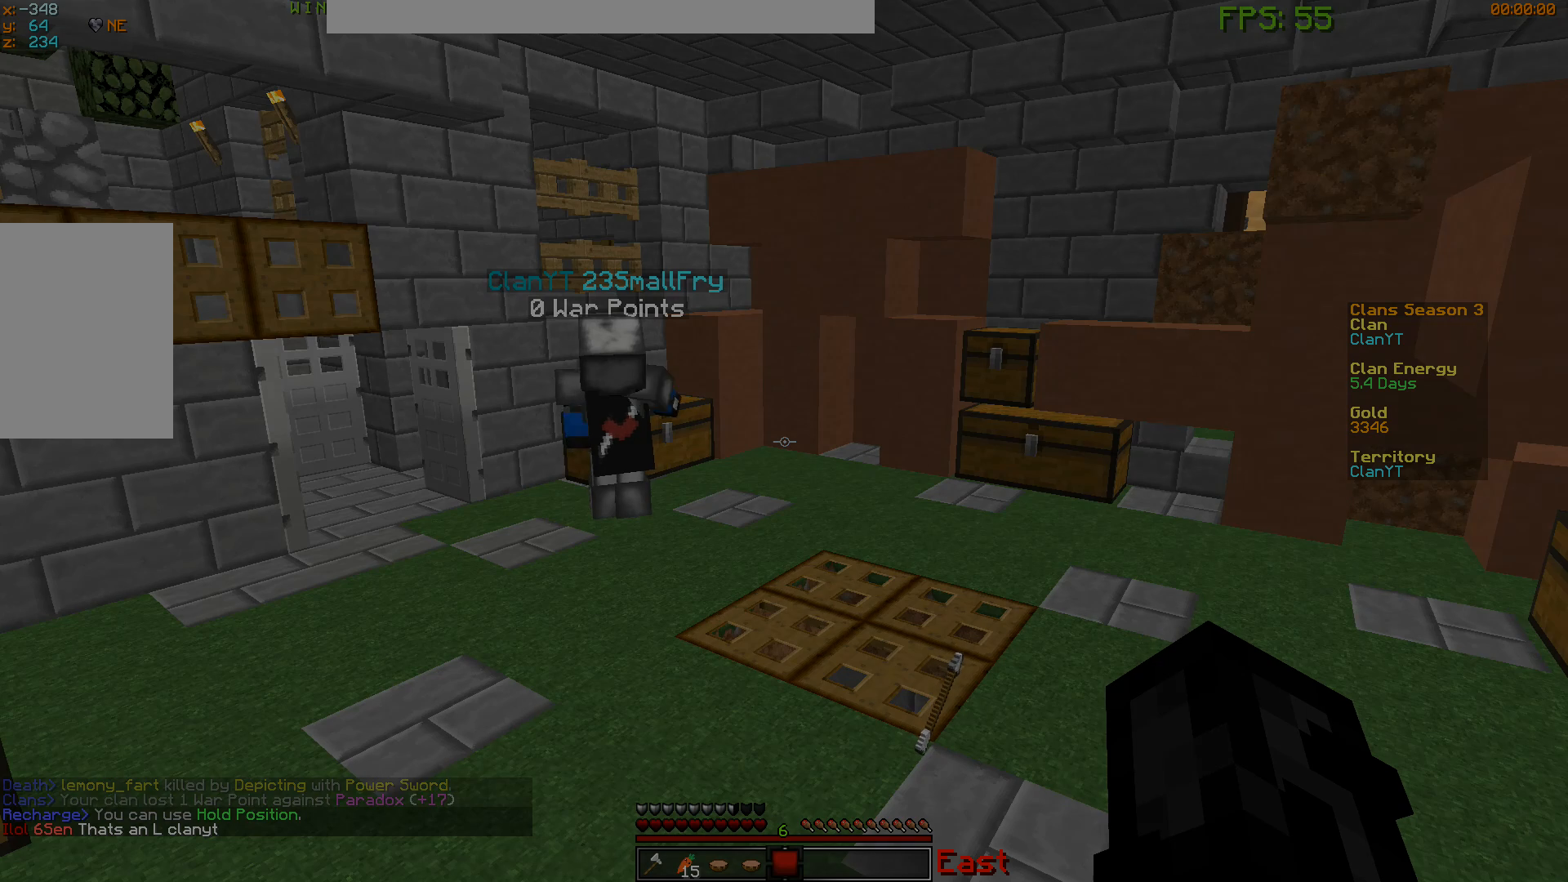
{"keys": ["d", "w"], "mouse": ["left"], "events": [[233, "d", "down"], [400, "mouse_left", "down"], [484, "w", "down"]]}